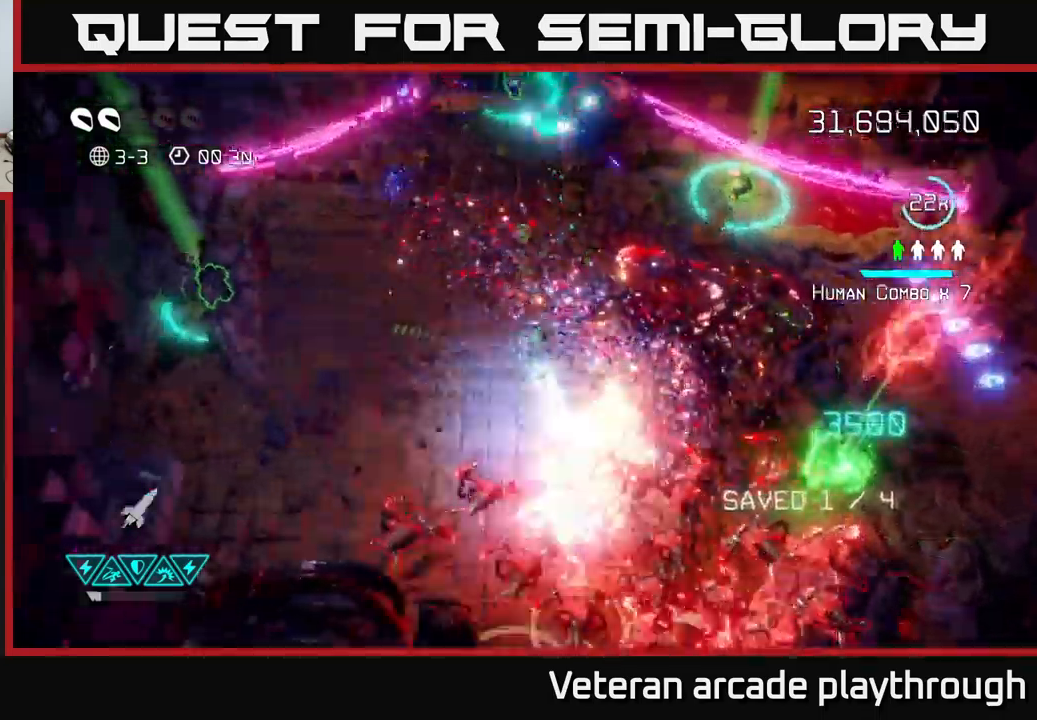
Gameplay with a controller (Xbox layout); each line is a JSON object with the inputs held at the frame after it. "events" lists button and stick changes between this image and that frame as [ms after this image, input, new state], when the widget could be followed in between.
{"buttons": [], "left_stick": "up", "right_stick": "up", "events": [[17, "R2", "up"], [117, "right_stick", "right"], [150, "left_stick", "up"], [183, "right_stick", "up"]]}
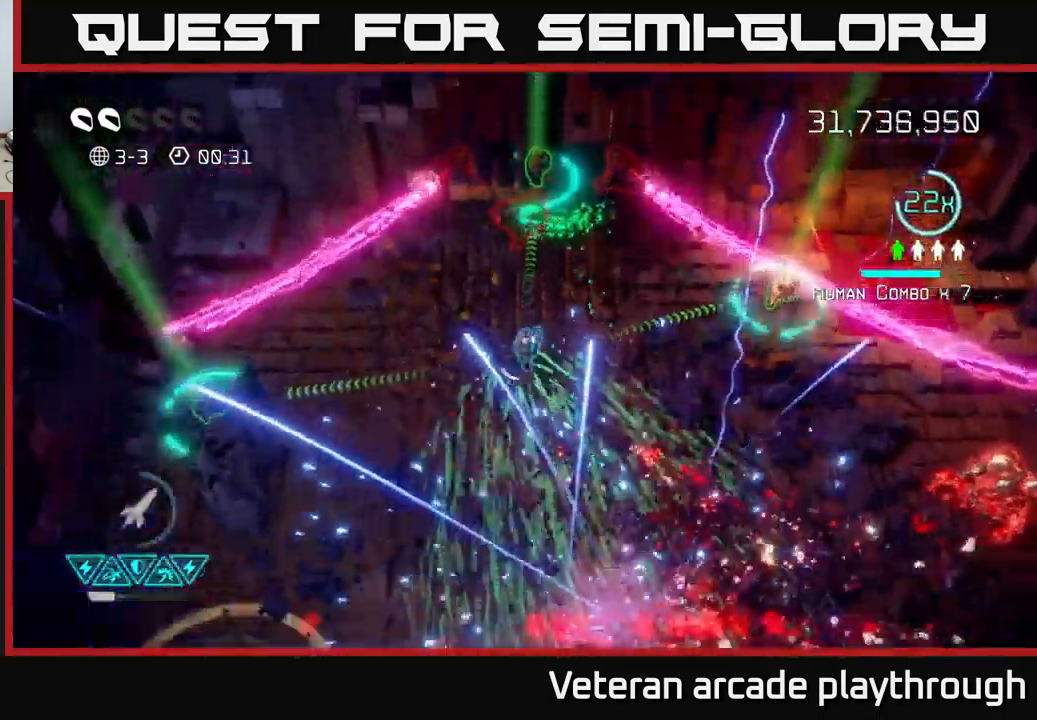
{"buttons": [], "left_stick": "up-right", "right_stick": "up-left", "events": [[133, "left_stick", "up-left"], [283, "left_stick", "up"], [350, "right_stick", "up-left"], [383, "left_stick", "up-right"]]}
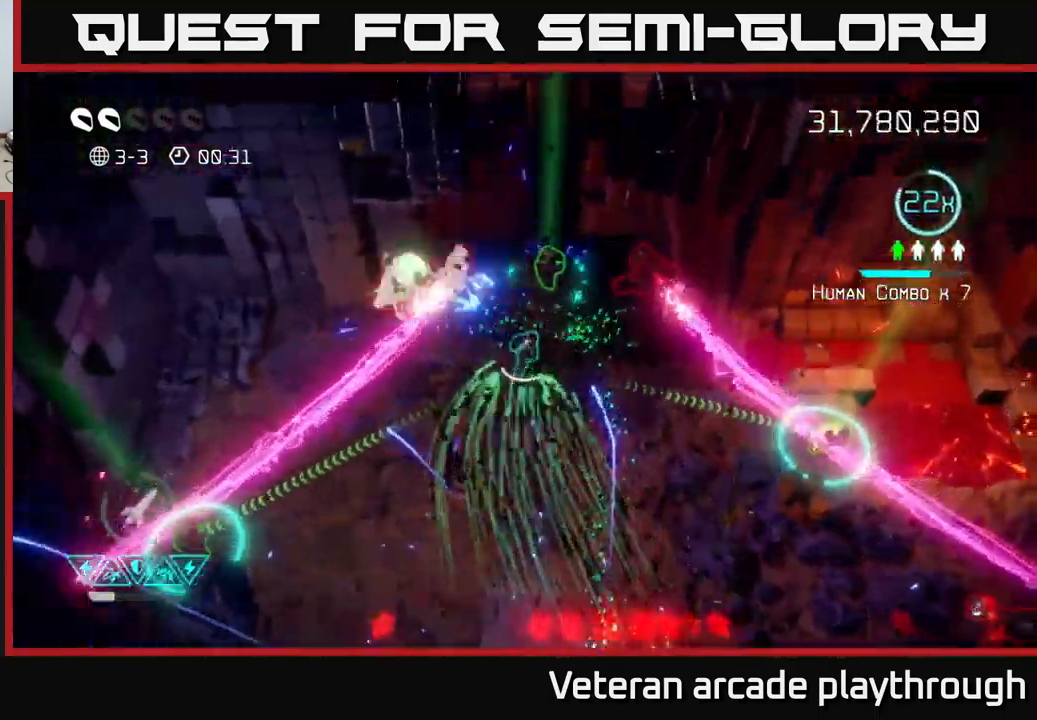
{"buttons": [], "left_stick": "down-left", "right_stick": "left", "events": [[117, "right_stick", "left"], [283, "left_stick", "down-right"], [467, "left_stick", "down-left"]]}
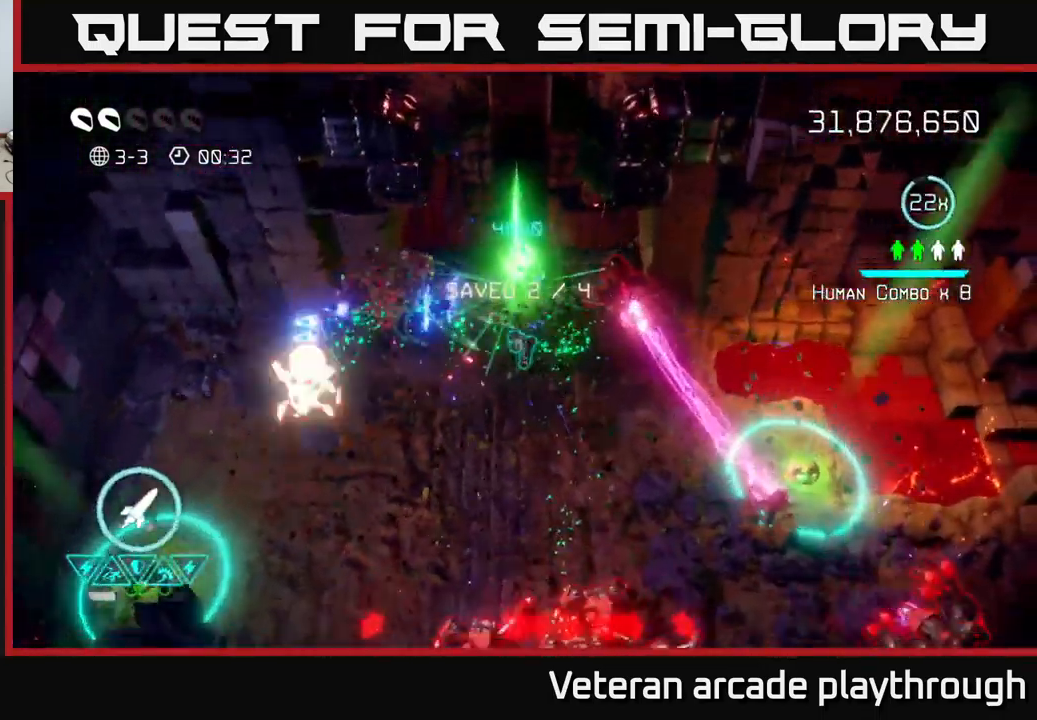
{"buttons": [], "left_stick": "left", "right_stick": "down", "events": [[300, "left_stick", "left"], [317, "right_stick", "down-left"], [500, "right_stick", "down"]]}
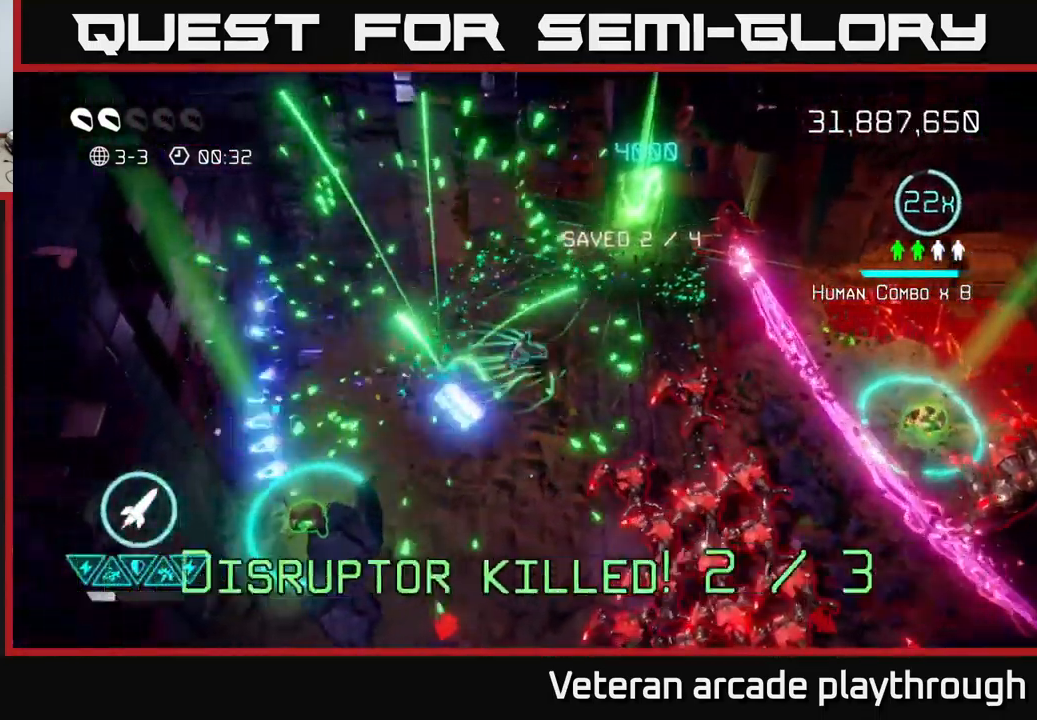
{"buttons": [], "left_stick": "down", "right_stick": "right", "events": [[50, "L2", "down"], [117, "right_stick", "down-right"], [233, "L2", "up"], [233, "left_stick", "down-left"], [317, "right_stick", "right"], [350, "left_stick", "down"]]}
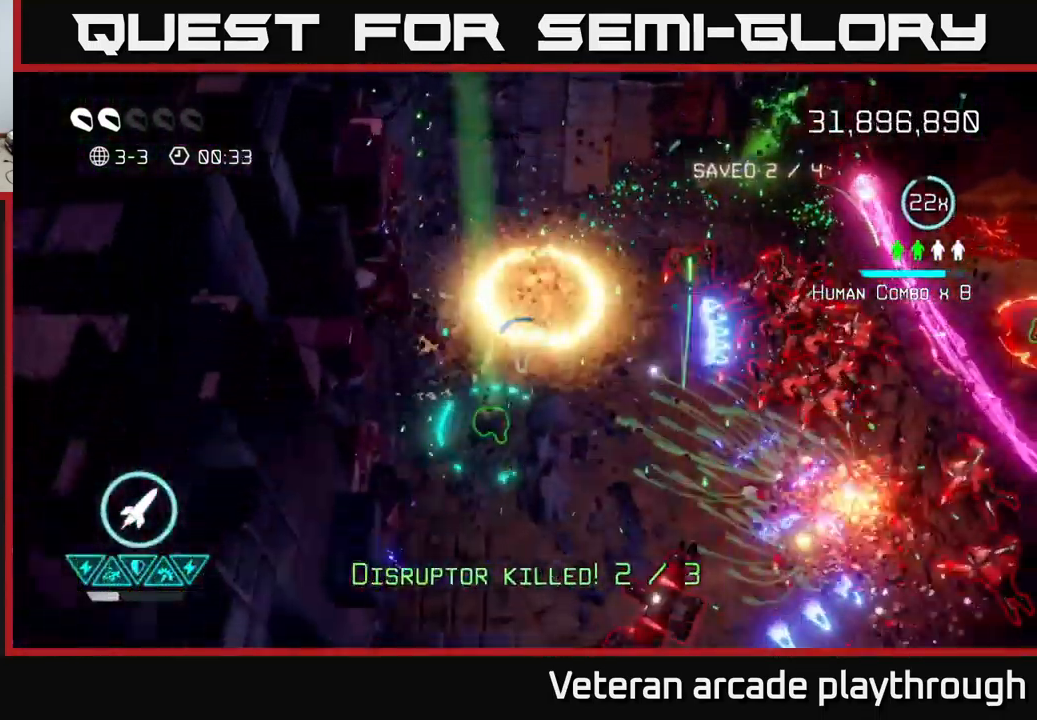
{"buttons": [], "left_stick": "up-right", "right_stick": "right", "events": [[383, "left_stick", "up-right"]]}
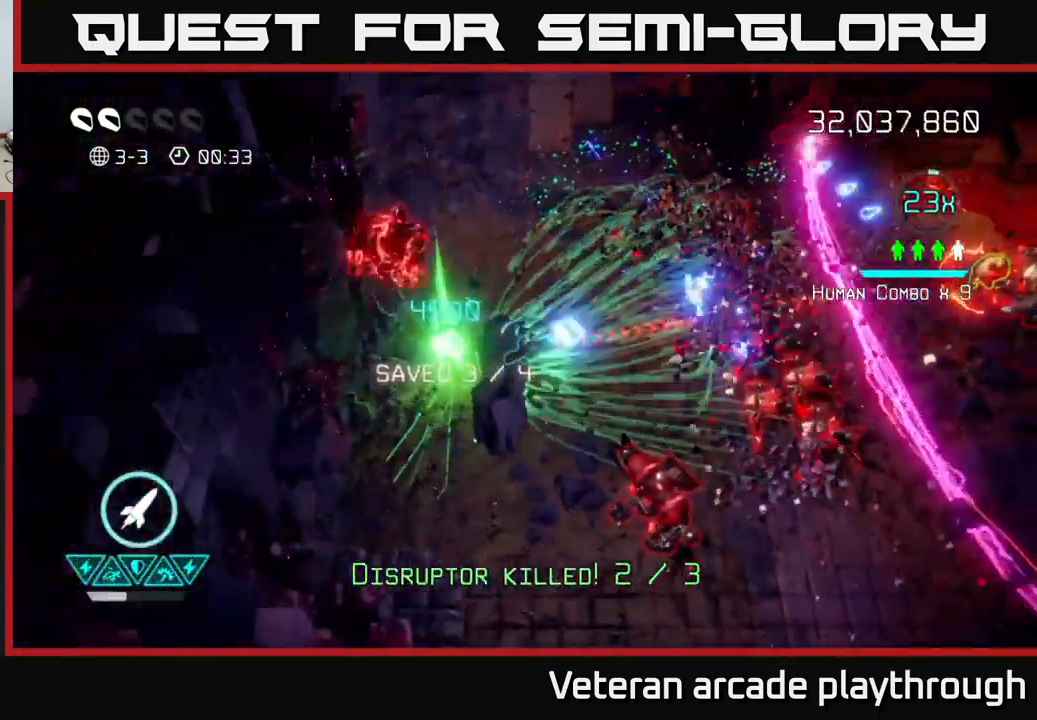
{"buttons": [], "left_stick": "down-right", "right_stick": "right", "events": [[67, "right_stick", "down-right"], [117, "left_stick", "down-right"], [200, "right_stick", "right"], [217, "left_stick", "down"], [483, "left_stick", "down-right"]]}
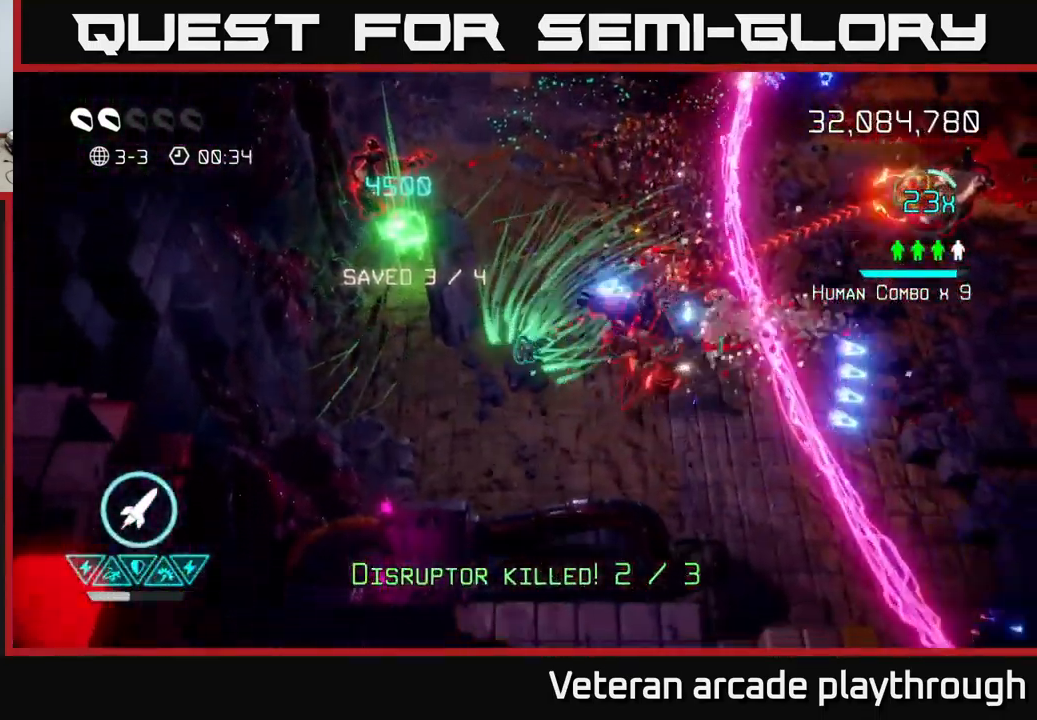
{"buttons": [], "left_stick": "right", "right_stick": "up-right", "events": [[117, "right_stick", "up-right"], [150, "R2", "down"], [300, "R2", "up"], [467, "left_stick", "right"]]}
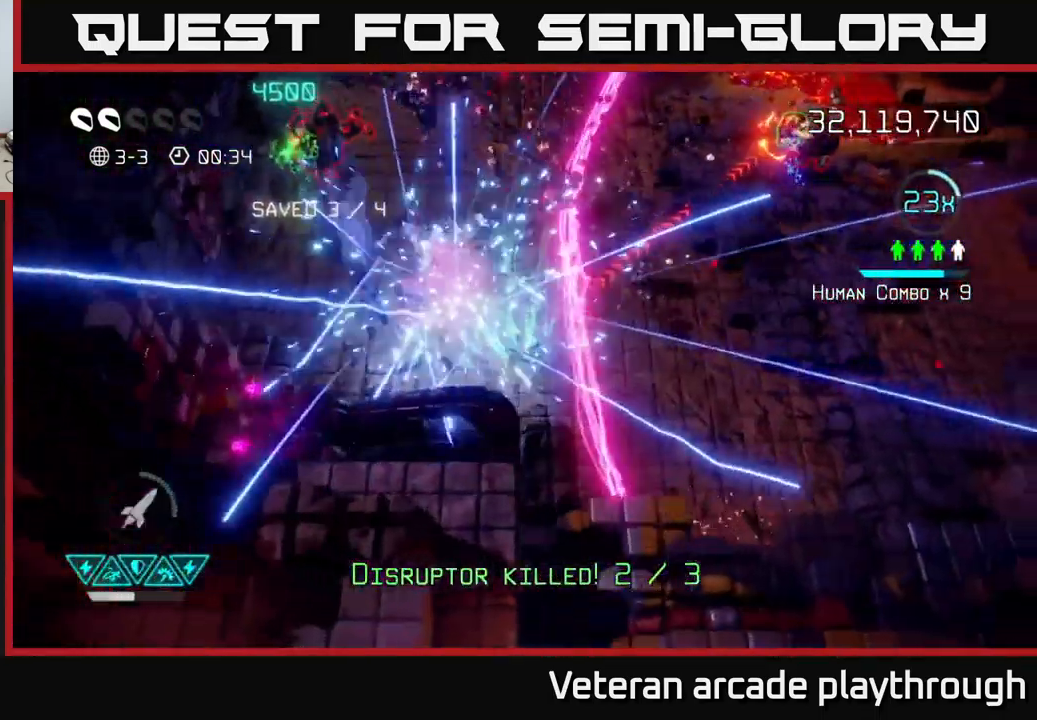
{"buttons": [], "left_stick": "up-right", "right_stick": "up-right", "events": [[33, "L2", "down"], [83, "left_stick", "up-right"], [183, "L2", "up"]]}
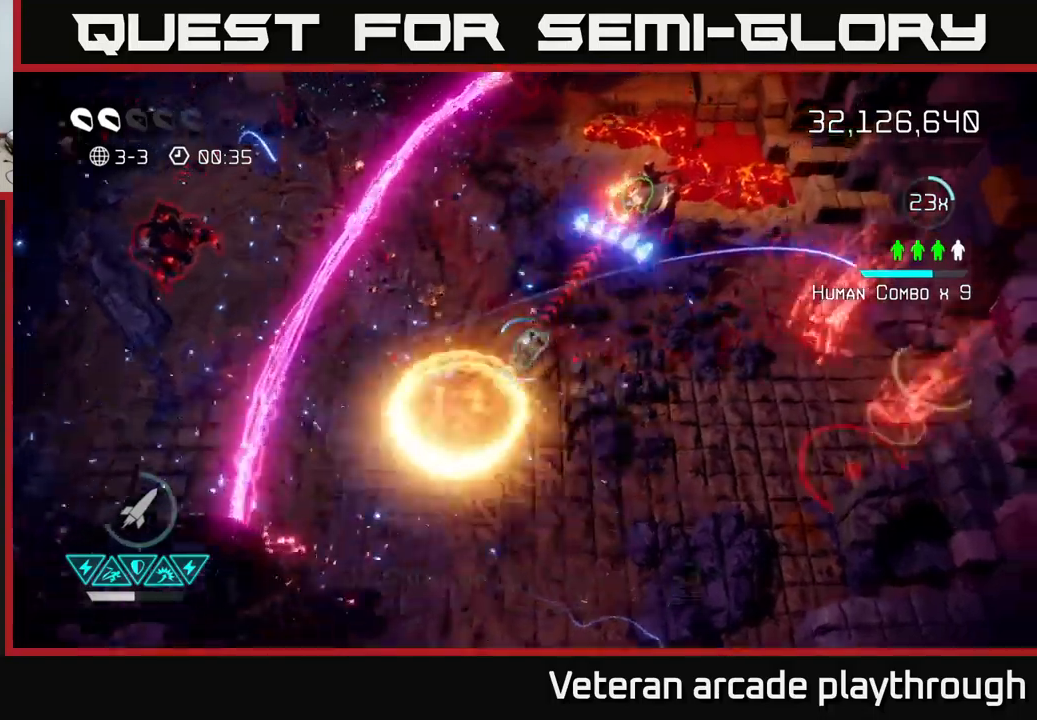
{"buttons": [], "left_stick": "up-right", "right_stick": "right", "events": [[284, "left_stick", "up"], [417, "right_stick", "right"], [484, "left_stick", "up-right"]]}
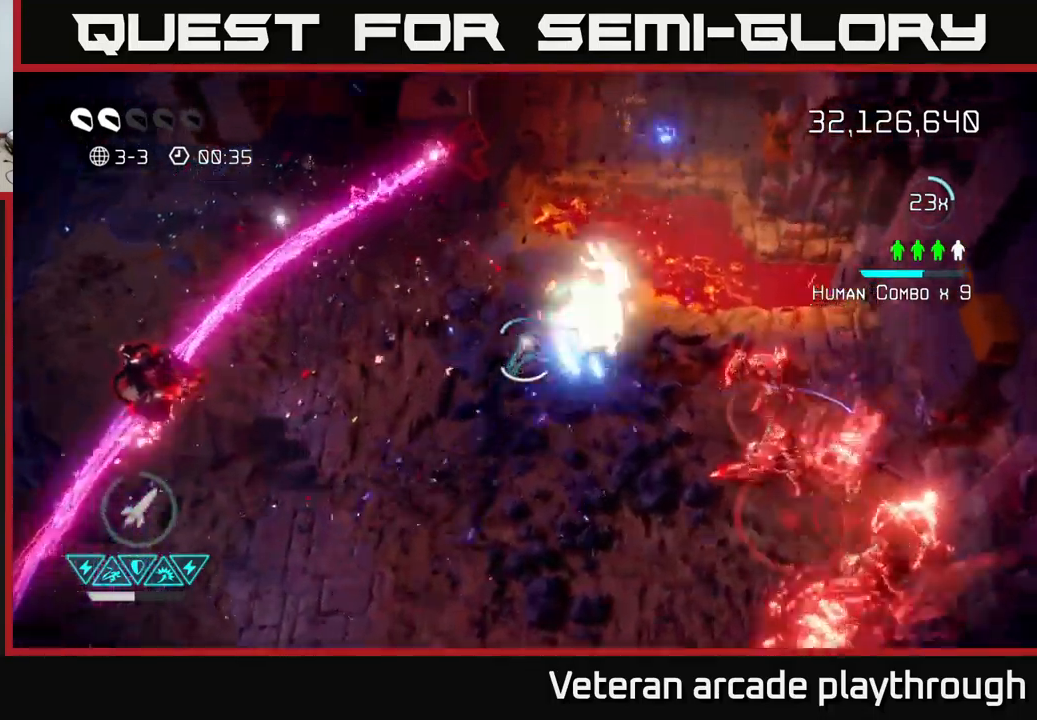
{"buttons": [], "left_stick": "down-left", "right_stick": "right", "events": [[167, "right_stick", "down-right"], [184, "left_stick", "left"], [284, "right_stick", "right"], [467, "left_stick", "down-left"]]}
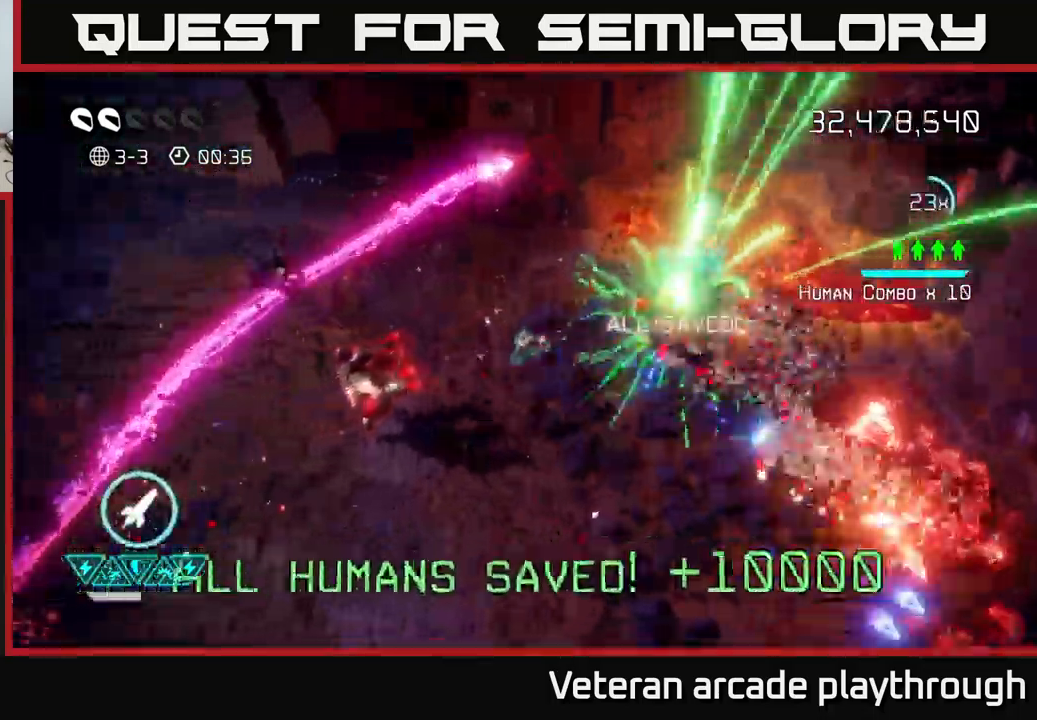
{"buttons": [], "left_stick": "down", "right_stick": "up", "events": [[50, "left_stick", "down"], [367, "right_stick", "up"]]}
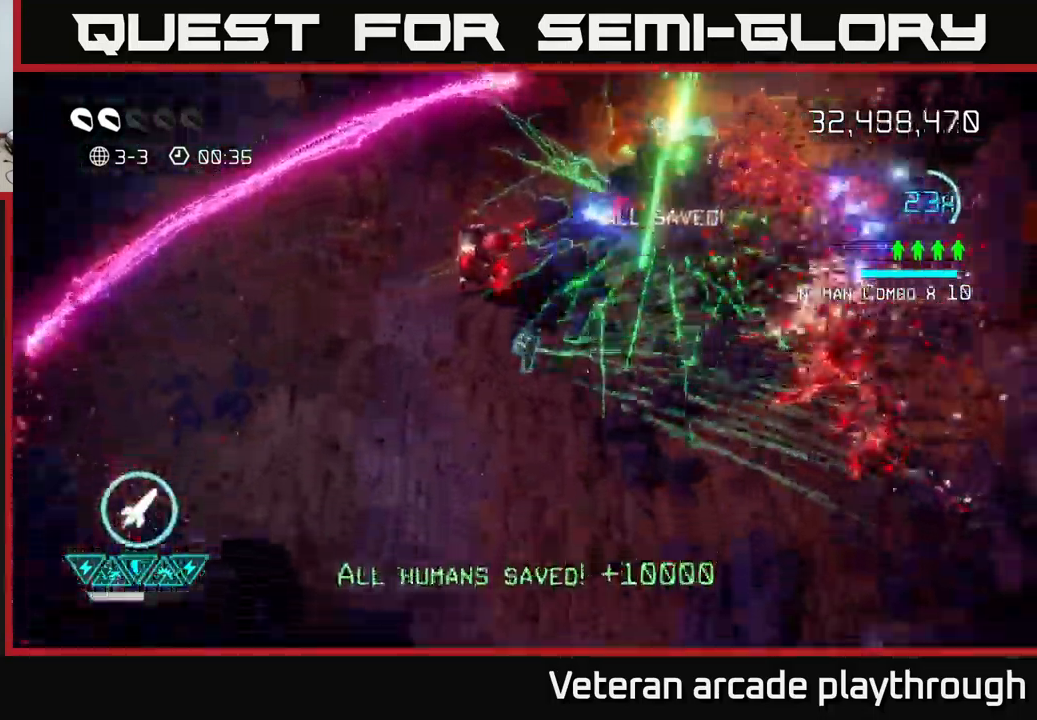
{"buttons": [], "left_stick": "down-right", "right_stick": "up-right", "events": [[17, "left_stick", "down-right"], [100, "R2", "down"], [184, "right_stick", "up-left"], [250, "R2", "up"], [434, "right_stick", "up-right"]]}
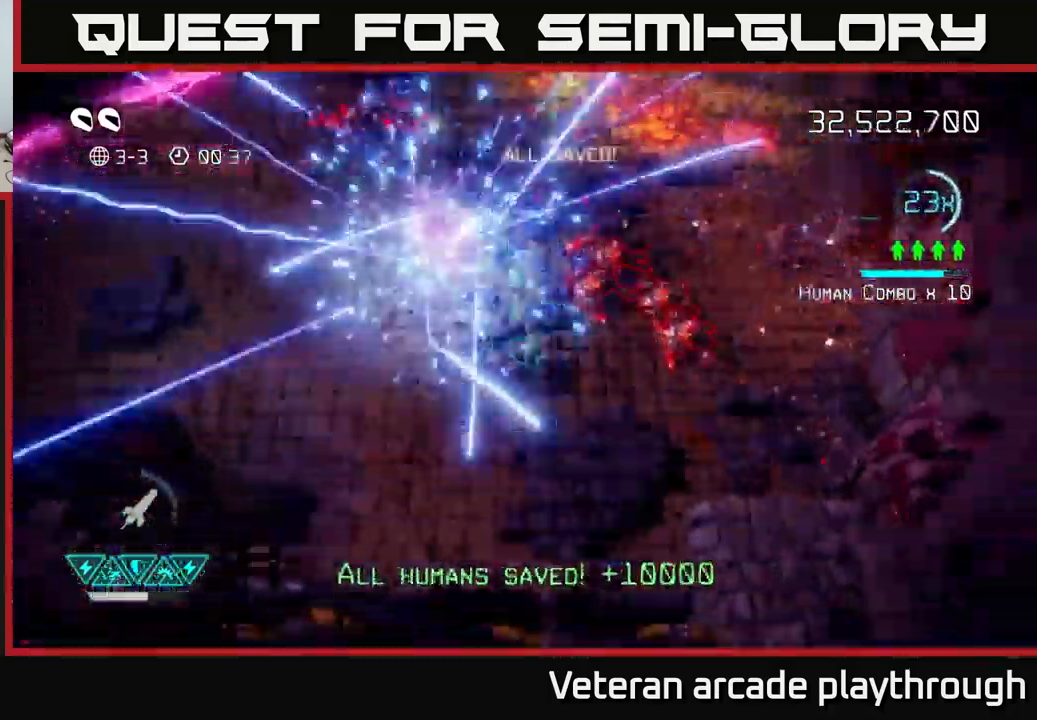
{"buttons": [], "left_stick": "up", "right_stick": "up-left", "events": [[150, "right_stick", "up"], [350, "right_stick", "up-left"], [467, "left_stick", "up"]]}
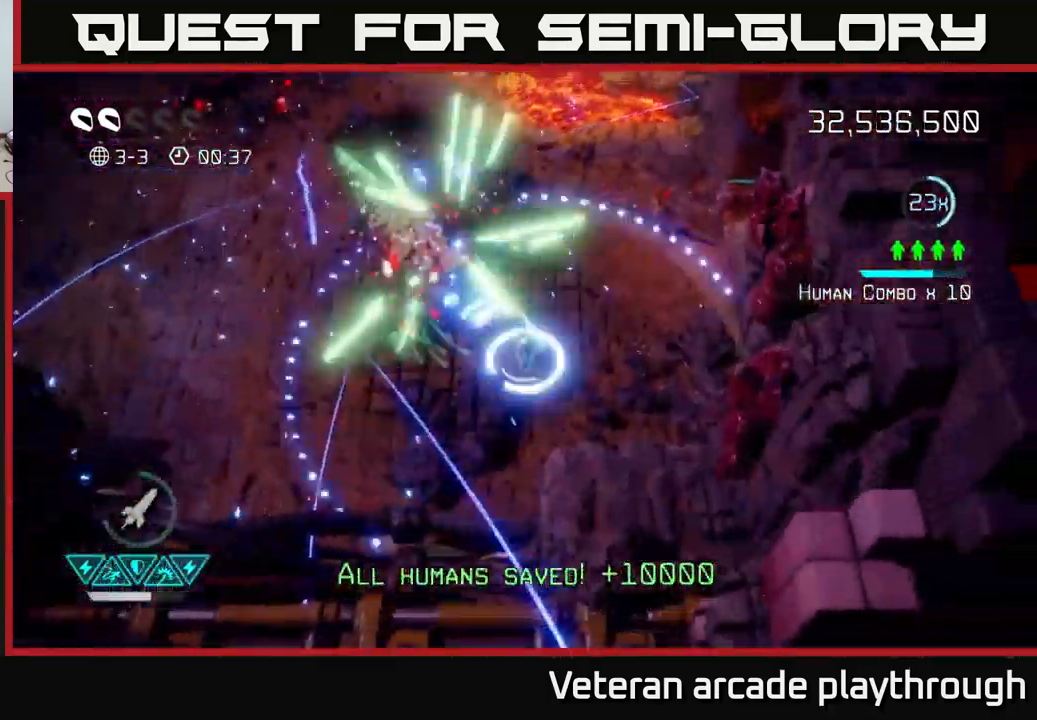
{"buttons": [], "left_stick": "up", "right_stick": "left", "events": [[217, "right_stick", "down-left"], [350, "right_stick", "up-left"], [400, "right_stick", "left"]]}
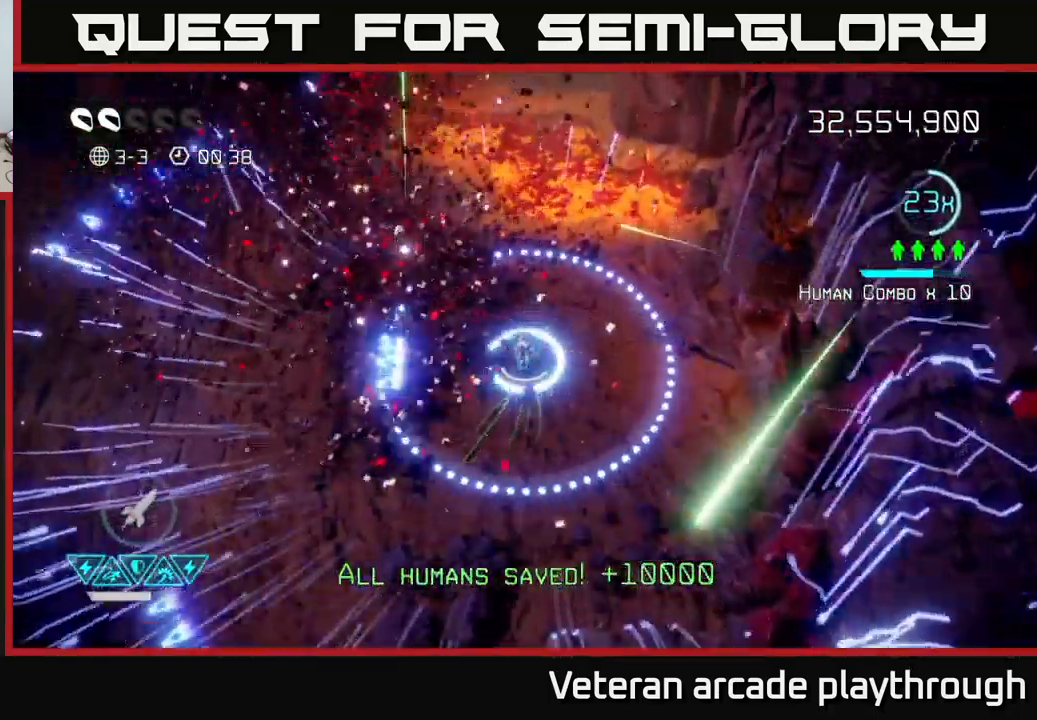
{"buttons": [], "left_stick": "right", "right_stick": "left", "events": [[84, "right_stick", "up-left"], [100, "left_stick", "up-left"], [200, "right_stick", "left"], [234, "left_stick", "right"]]}
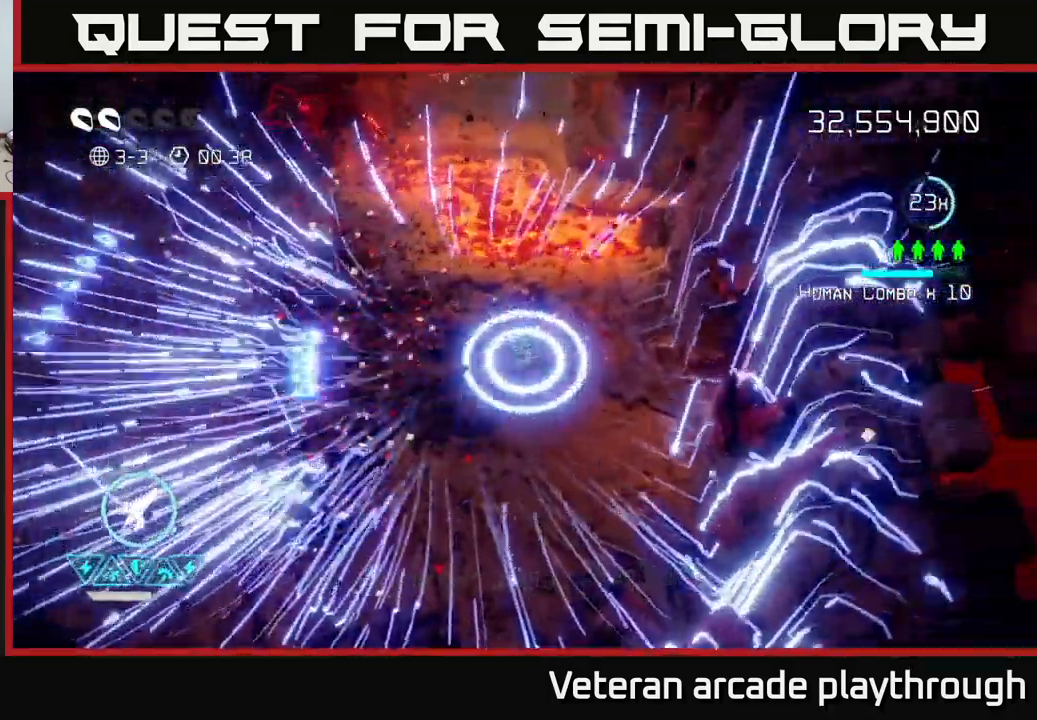
{"buttons": [], "left_stick": "up", "right_stick": "center", "events": [[50, "left_stick", "up"], [117, "left_stick", "left"], [234, "L2", "down"], [300, "left_stick", "up-left"], [400, "L2", "up"], [434, "right_stick", "center"], [484, "left_stick", "up"]]}
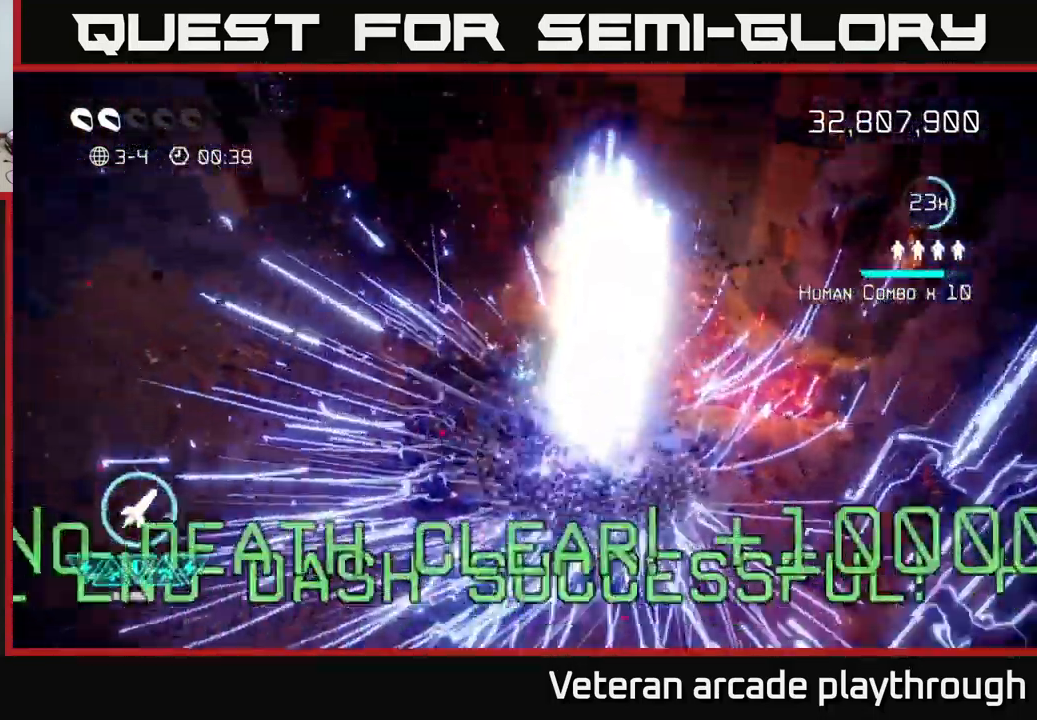
{"buttons": [], "left_stick": "center", "right_stick": "center", "events": [[167, "left_stick", "center"]]}
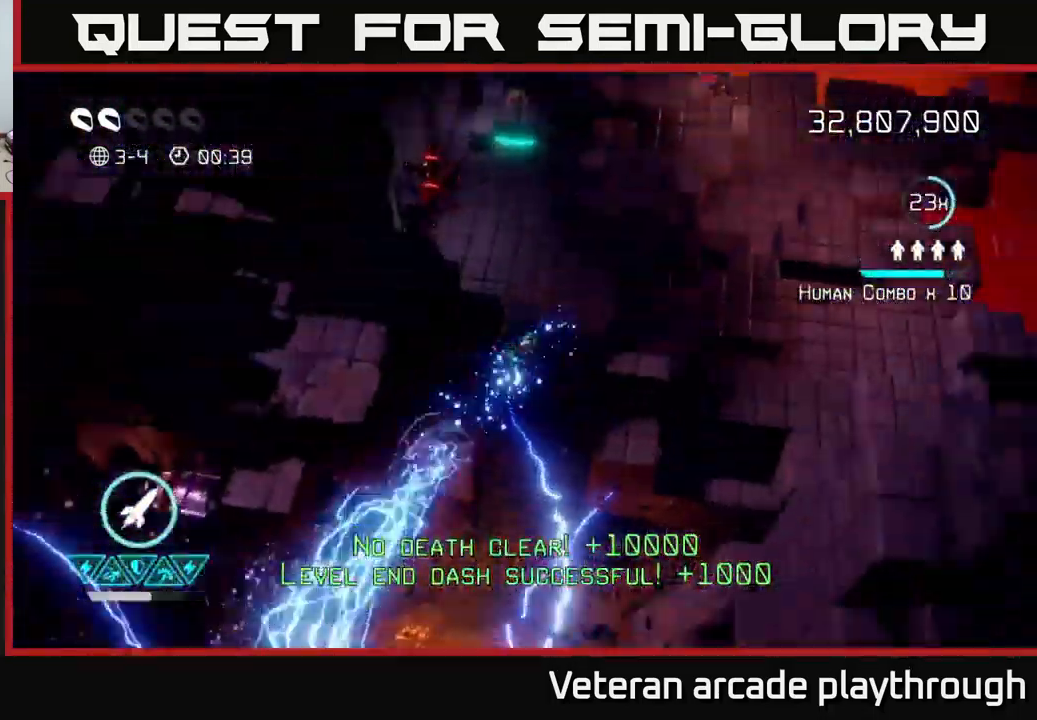
{"buttons": [], "left_stick": "center", "right_stick": "up", "events": [[500, "right_stick", "up"]]}
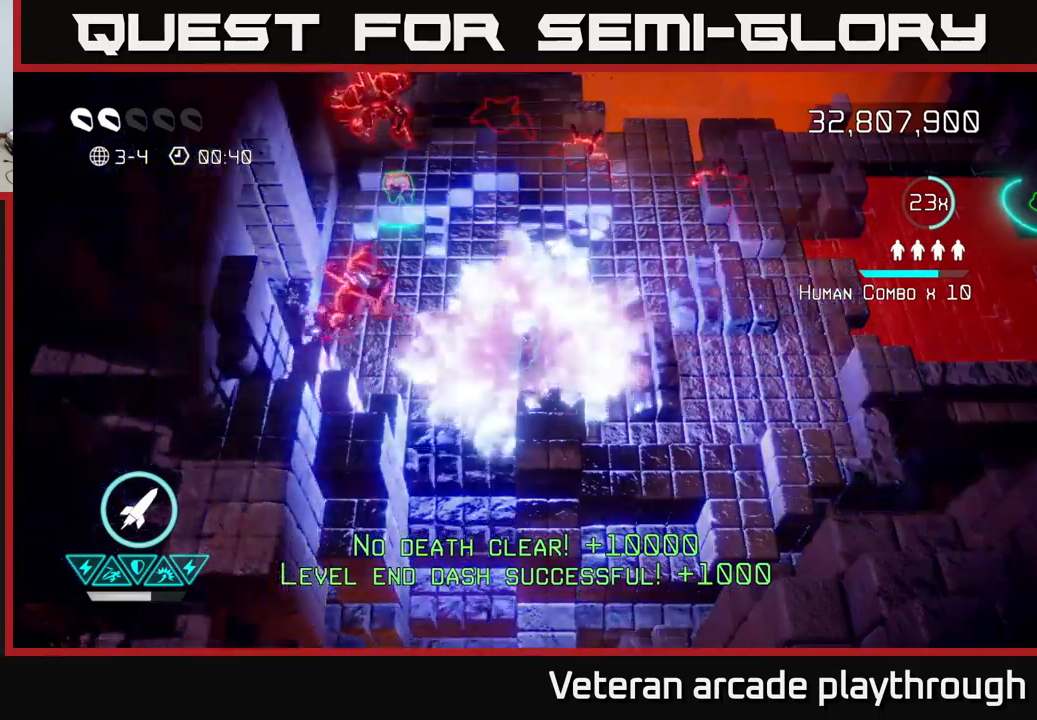
{"buttons": [], "left_stick": "down", "right_stick": "left", "events": [[50, "right_stick", "up-left"], [116, "left_stick", "up-right"], [283, "left_stick", "down-right"], [333, "left_stick", "down"], [400, "right_stick", "left"]]}
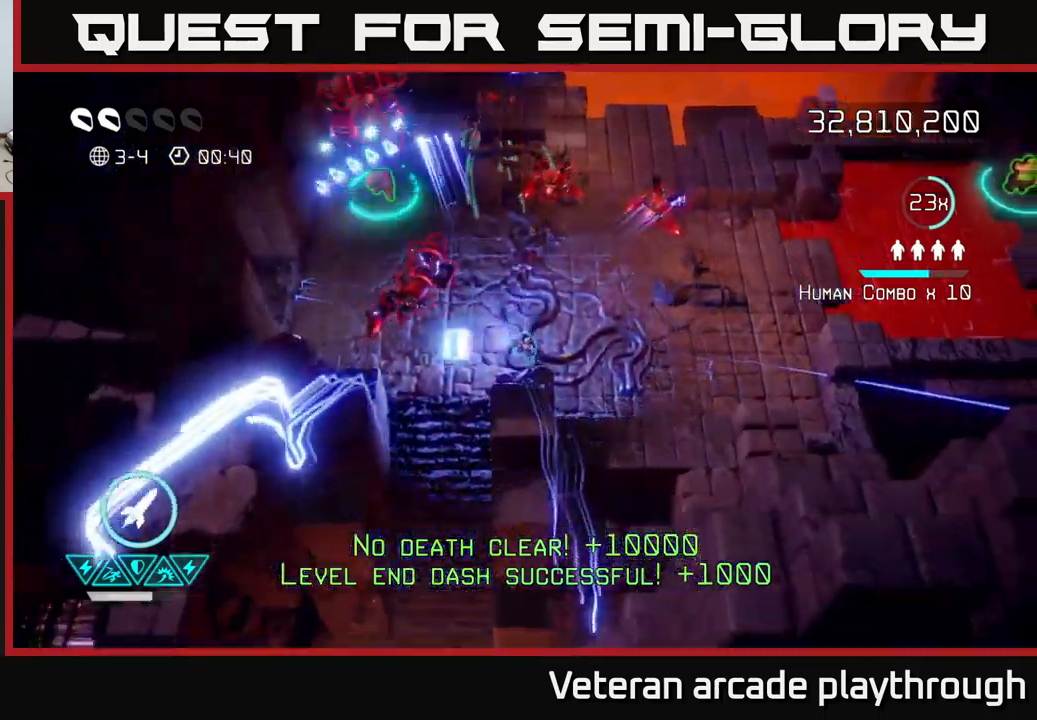
{"buttons": [], "left_stick": "up", "right_stick": "up-left", "events": [[50, "right_stick", "up-left"], [83, "left_stick", "right"], [483, "left_stick", "up"]]}
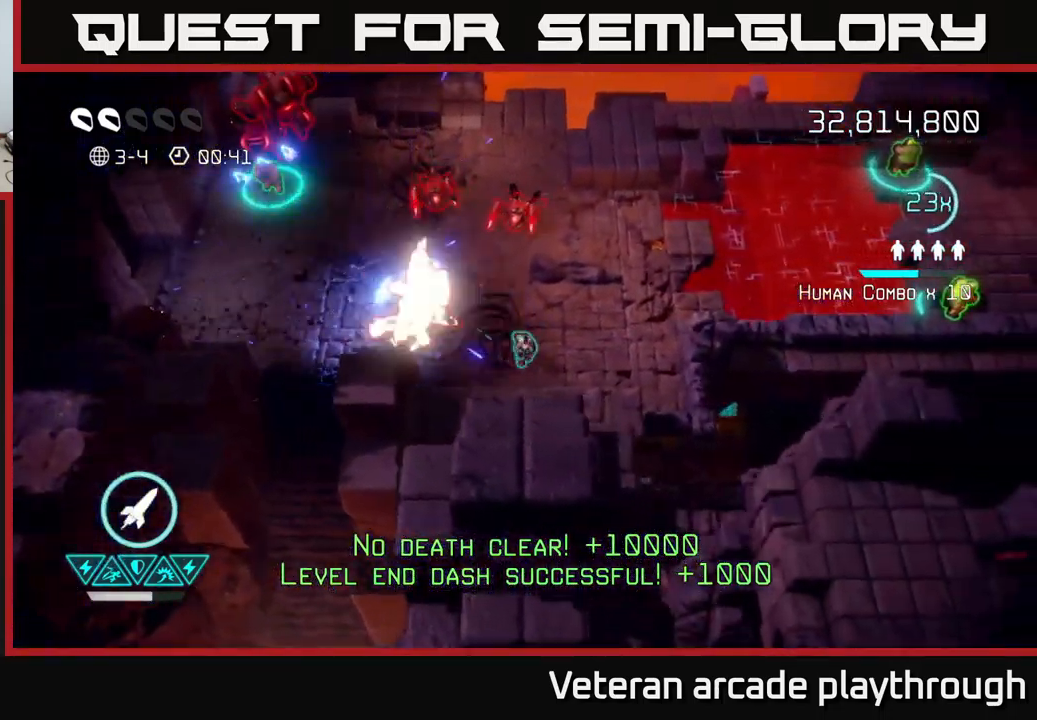
{"buttons": [], "left_stick": "up", "right_stick": "left", "events": [[183, "R2", "down"], [216, "left_stick", "right"], [283, "left_stick", "down-right"], [333, "R2", "up"], [383, "right_stick", "left"], [433, "left_stick", "up"]]}
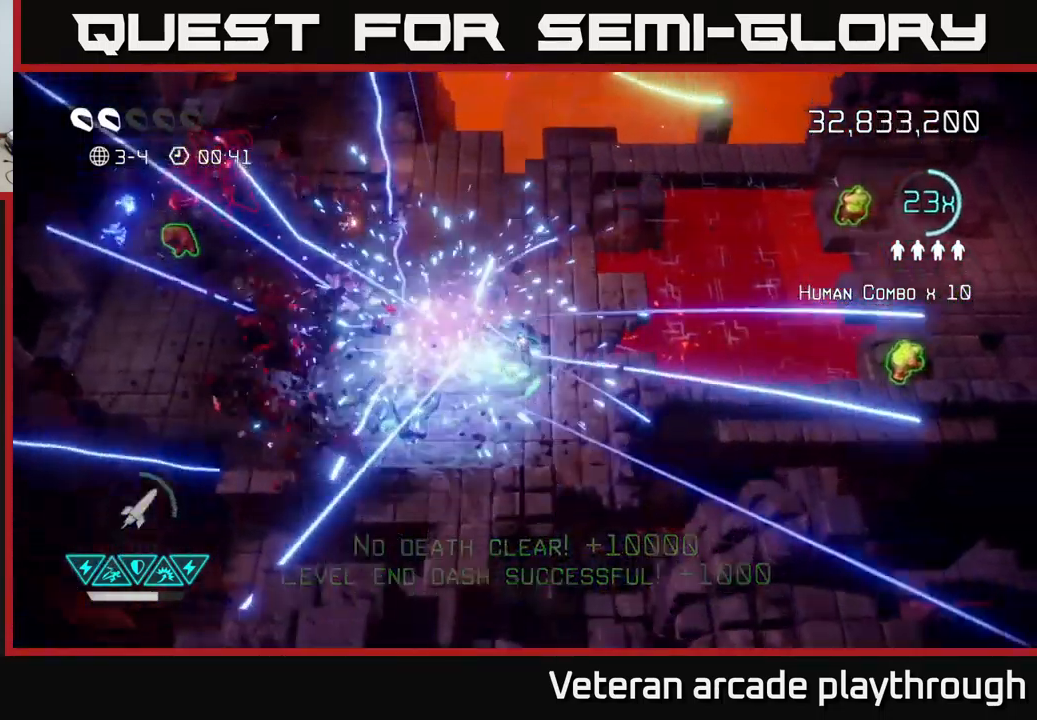
{"buttons": [], "left_stick": "up", "right_stick": "left", "events": [[50, "left_stick", "up-left"], [316, "left_stick", "up"]]}
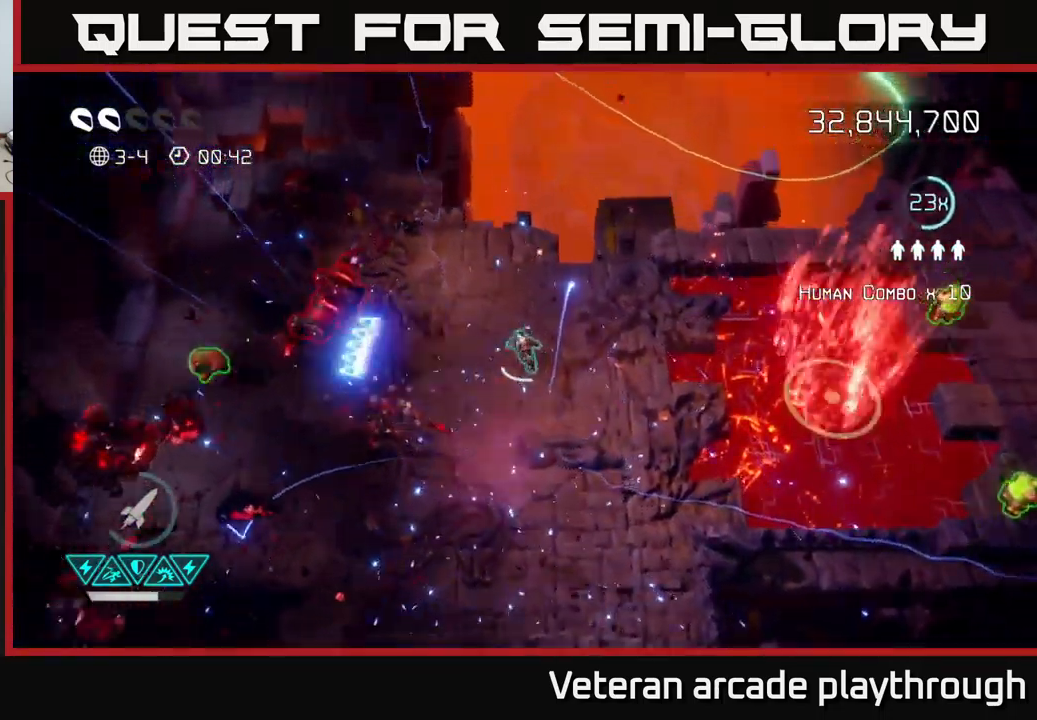
{"buttons": [], "left_stick": "down-left", "right_stick": "down", "events": [[16, "left_stick", "up-left"], [183, "right_stick", "down-left"], [333, "L2", "down"], [450, "right_stick", "down"], [483, "left_stick", "down-left"], [500, "L2", "up"]]}
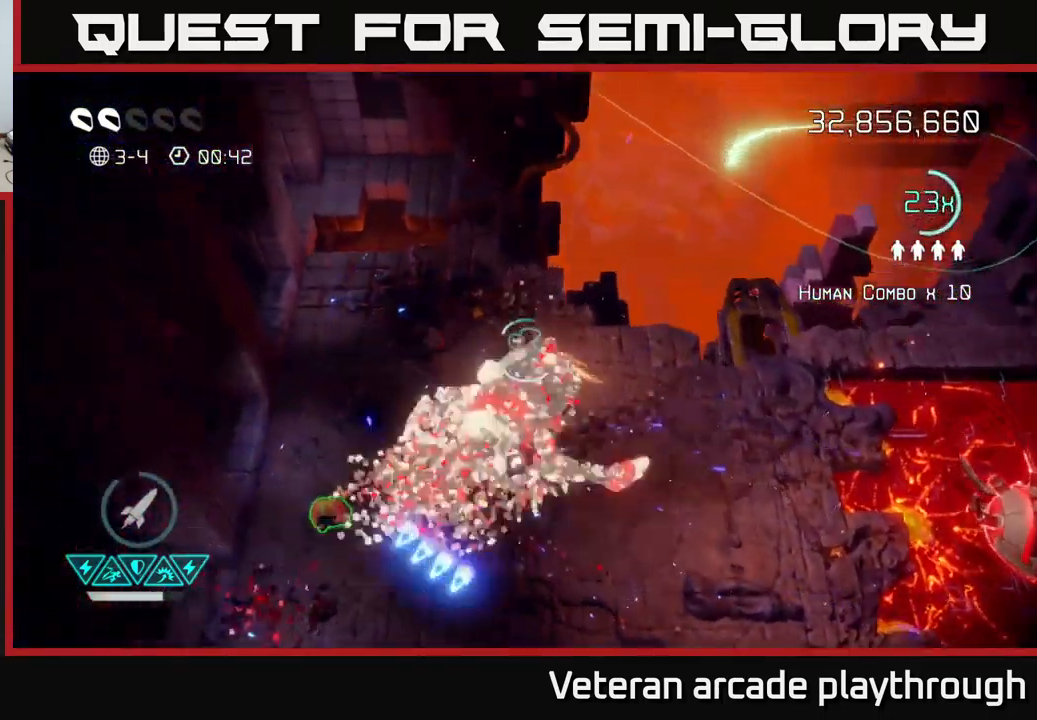
{"buttons": [], "left_stick": "down-left", "right_stick": "right", "events": [[83, "right_stick", "down-right"], [233, "right_stick", "right"]]}
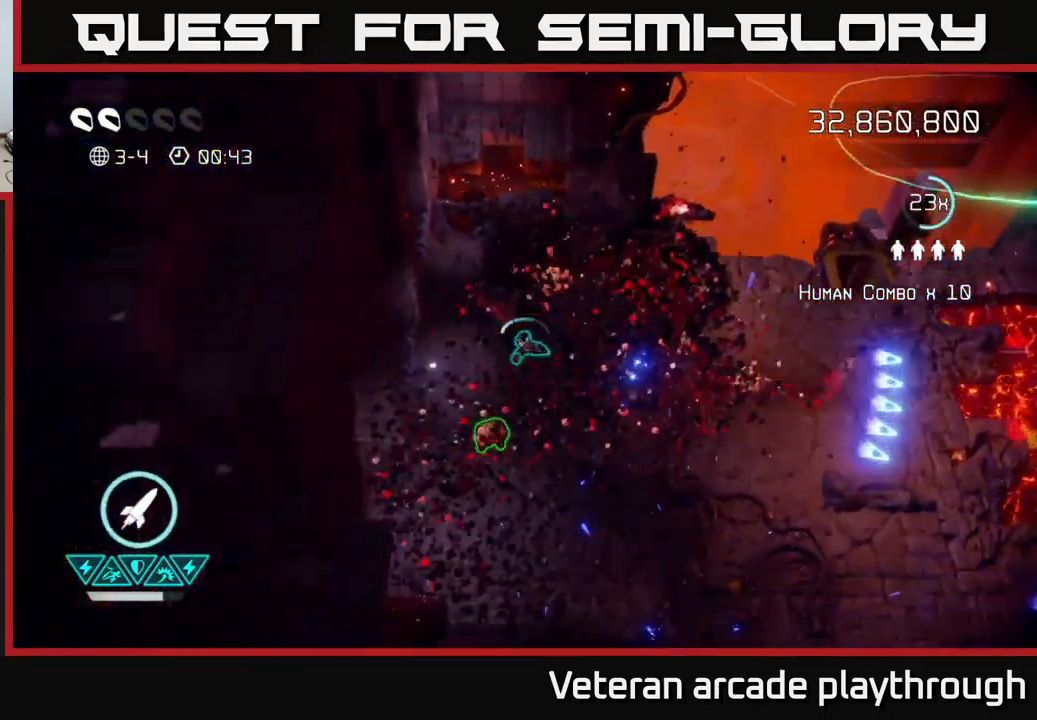
{"buttons": [], "left_stick": "right", "right_stick": "right", "events": [[100, "left_stick", "down"], [200, "left_stick", "down-right"], [383, "left_stick", "right"]]}
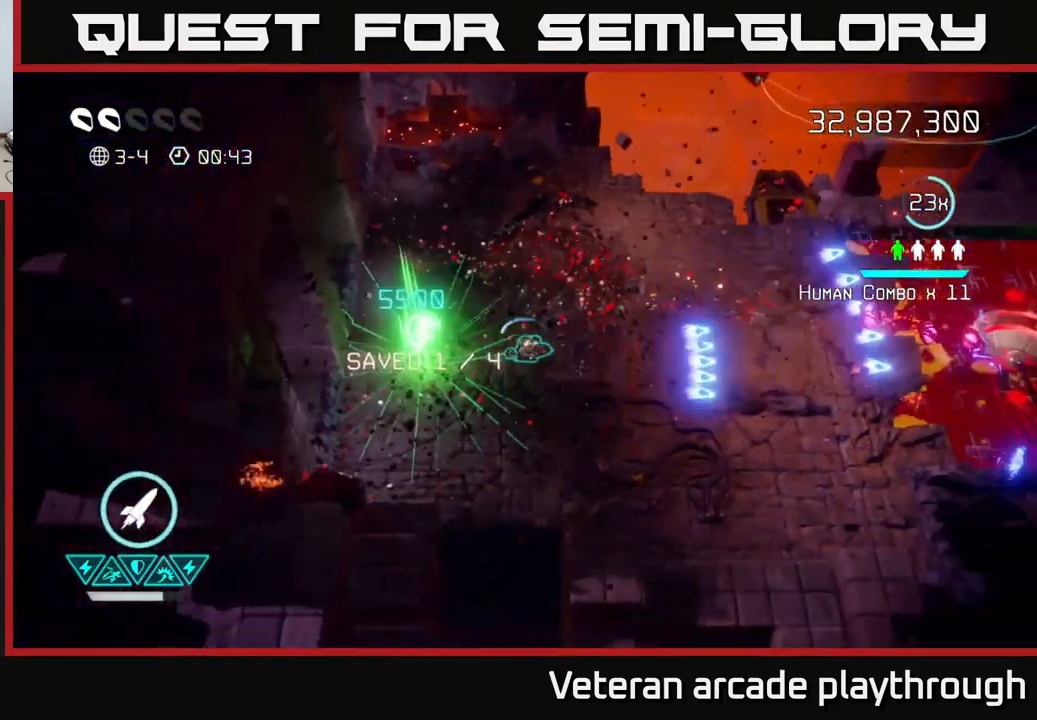
{"buttons": [], "left_stick": "up-right", "right_stick": "up-right", "events": [[400, "left_stick", "up-right"], [466, "right_stick", "up-right"]]}
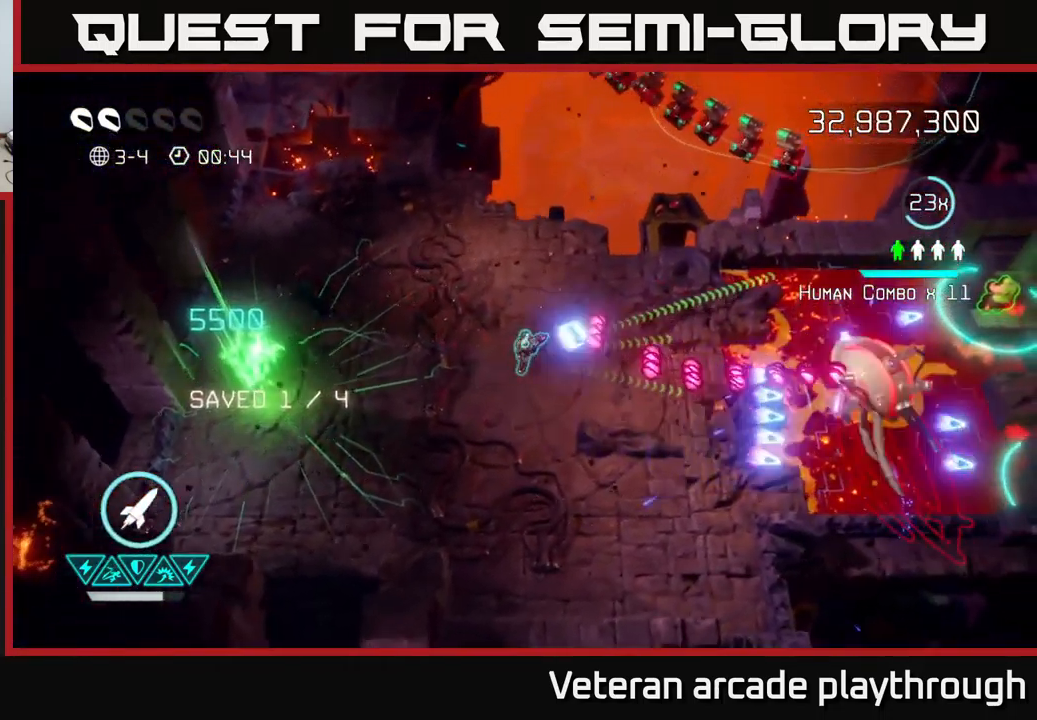
{"buttons": [], "left_stick": "up-right", "right_stick": "right", "events": [[66, "left_stick", "up"], [166, "left_stick", "up-left"], [250, "right_stick", "right"], [316, "left_stick", "up-right"]]}
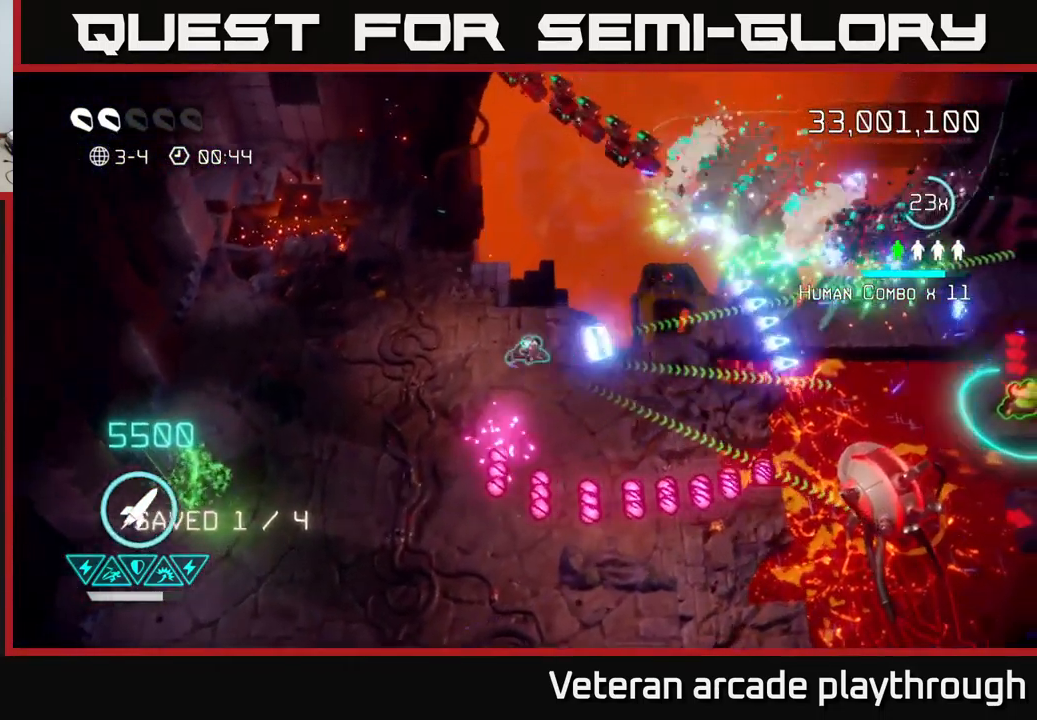
{"buttons": [], "left_stick": "up-right", "right_stick": "up-right", "events": [[50, "left_stick", "right"], [283, "right_stick", "up-right"], [483, "left_stick", "up-right"]]}
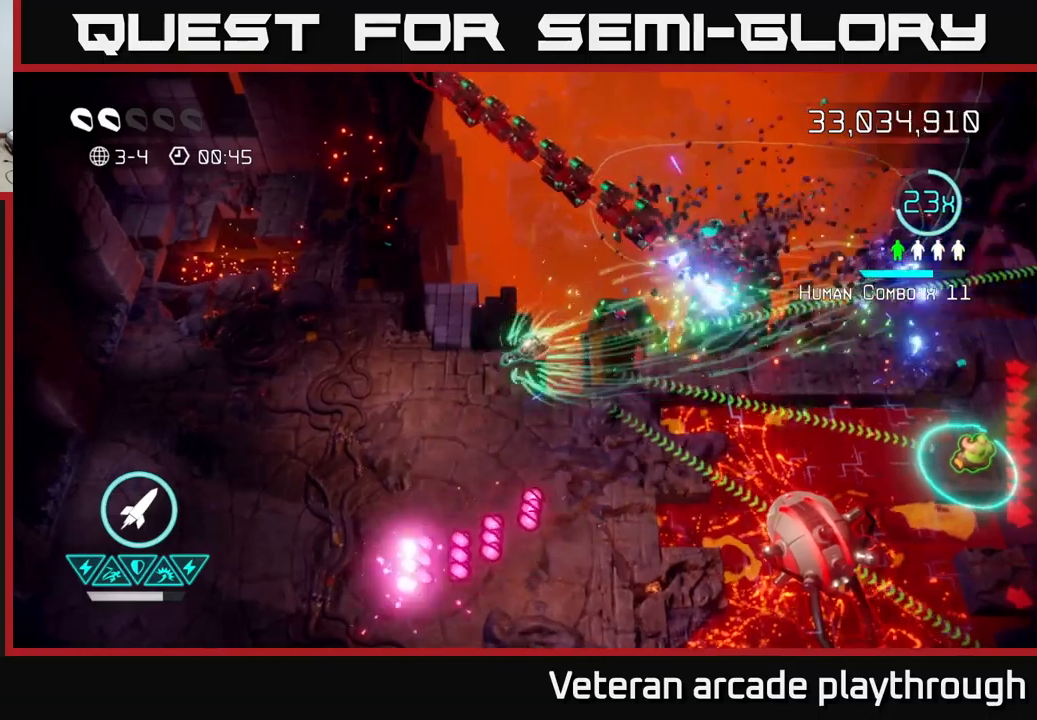
{"buttons": [], "left_stick": "center", "right_stick": "up-right", "events": [[183, "left_stick", "center"]]}